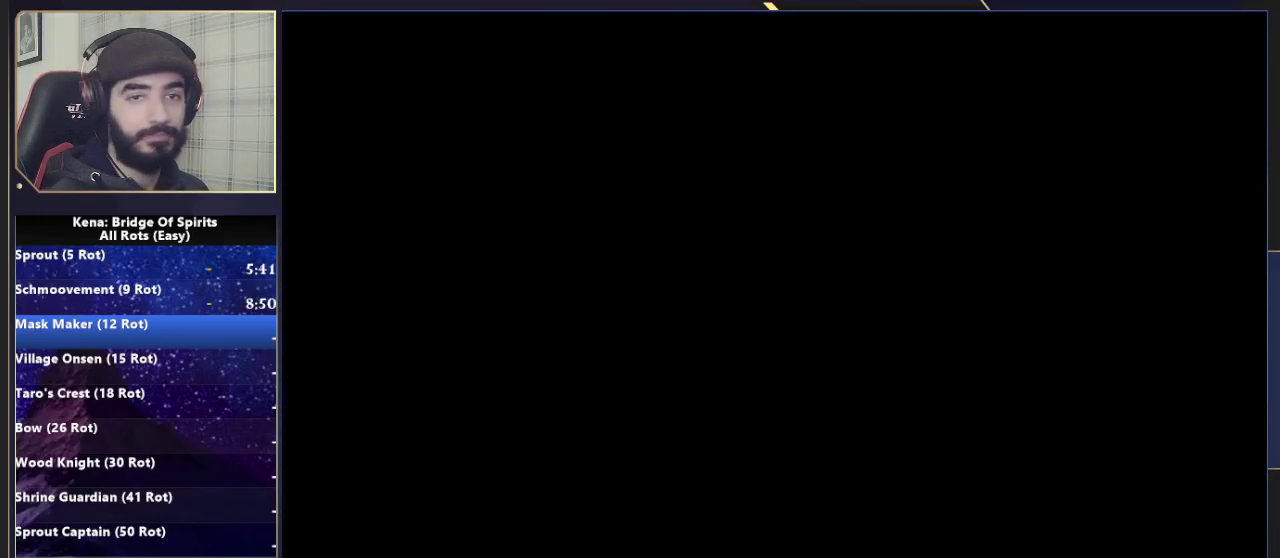
Gameplay with a controller (PlayStation layout); each line is a JSON object with the inputs held at the frame after it. "events" lists button and stick changes between this image and that frame as [ms after this image, input, new state], when the widget could be followed in between. Not read: L1.
{"buttons": ["TRIANGLE"], "left_stick": "down", "right_stick": "center", "events": [[267, "TRIANGLE", "down"], [333, "TRIANGLE", "up"], [450, "TRIANGLE", "down"], [450, "left_stick", "down"]]}
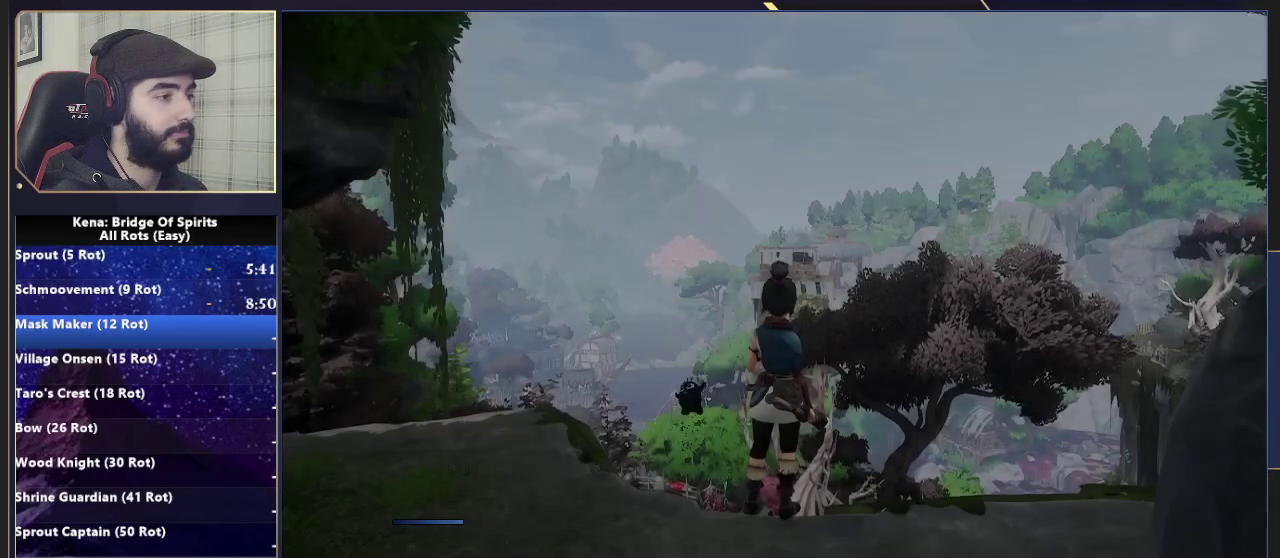
{"buttons": ["TRIANGLE"], "left_stick": "down", "right_stick": "center", "events": [[33, "TRIANGLE", "up"], [133, "TRIANGLE", "down"], [233, "TRIANGLE", "up"], [317, "TRIANGLE", "down"], [417, "TRIANGLE", "up"], [483, "TRIANGLE", "down"]]}
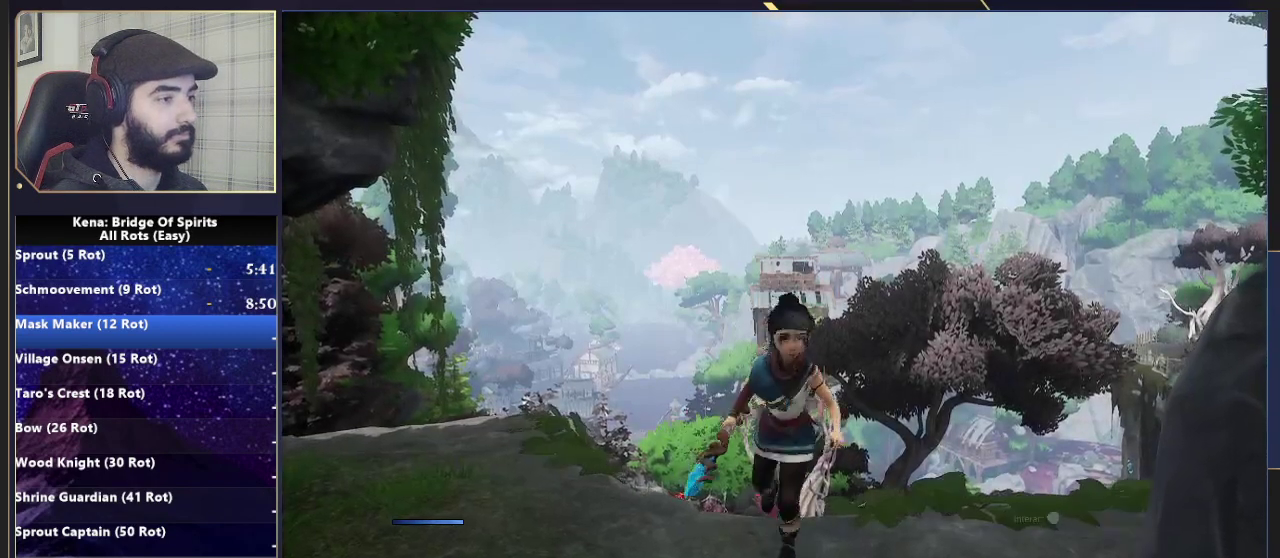
{"buttons": ["TRIANGLE"], "left_stick": "center", "right_stick": "center", "events": [[67, "TRIANGLE", "up"], [133, "TRIANGLE", "down"], [217, "left_stick", "down-right"], [233, "TRIANGLE", "up"], [283, "TRIANGLE", "down"], [400, "TRIANGLE", "up"], [417, "left_stick", "center"], [467, "TRIANGLE", "down"]]}
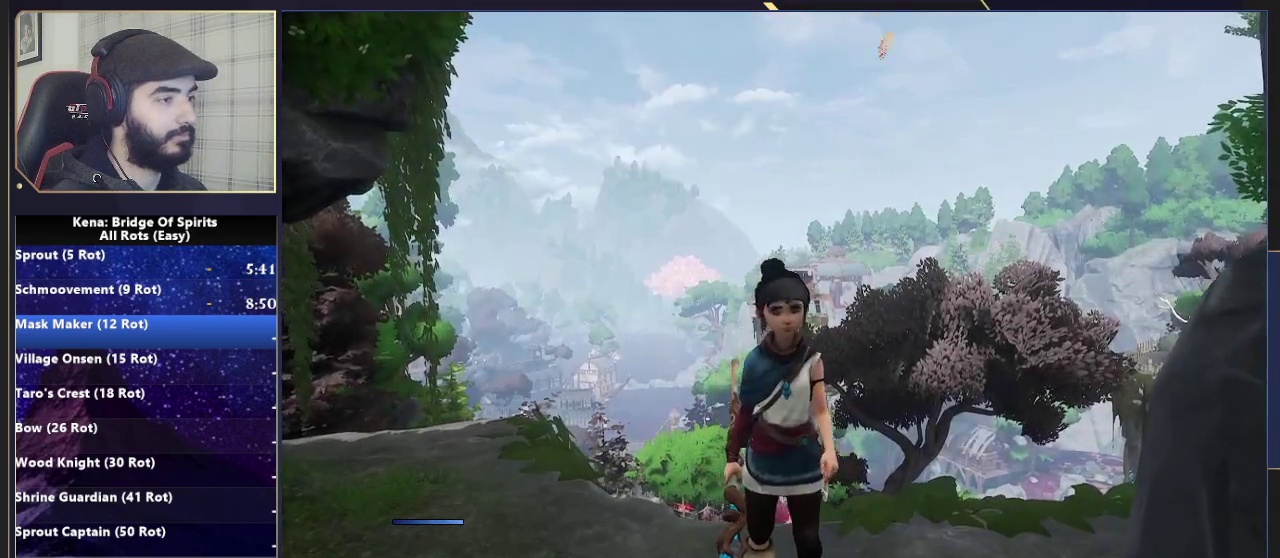
{"buttons": [], "left_stick": "center", "right_stick": "center", "events": [[33, "TRIANGLE", "up"]]}
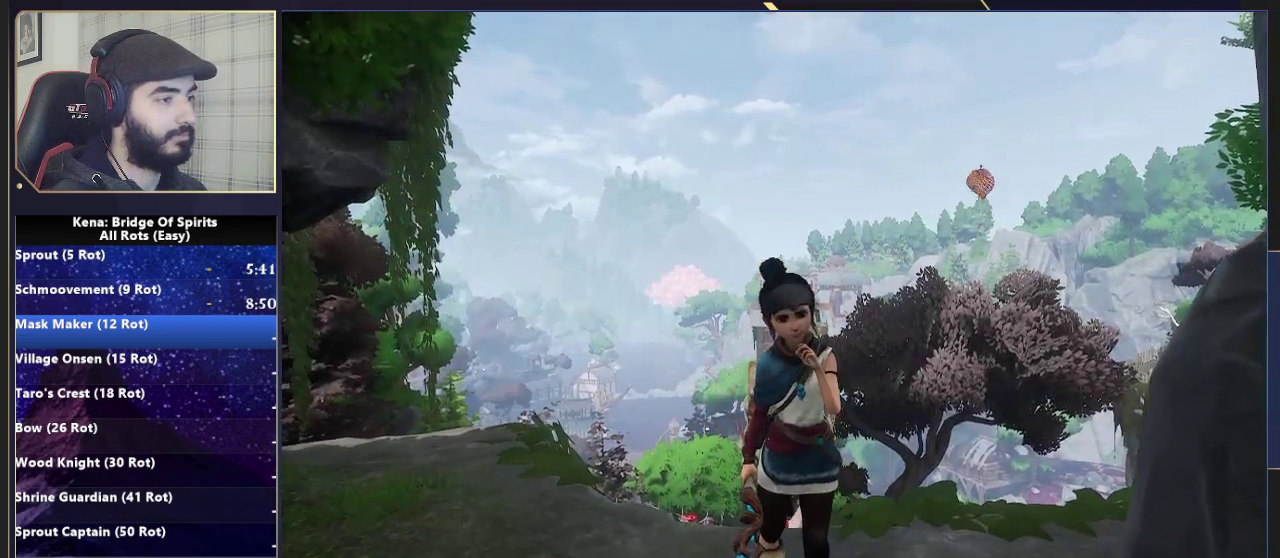
{"buttons": [], "left_stick": "center", "right_stick": "center", "events": [[83, "right_stick", "up-left"], [233, "right_stick", "down-right"], [317, "right_stick", "center"]]}
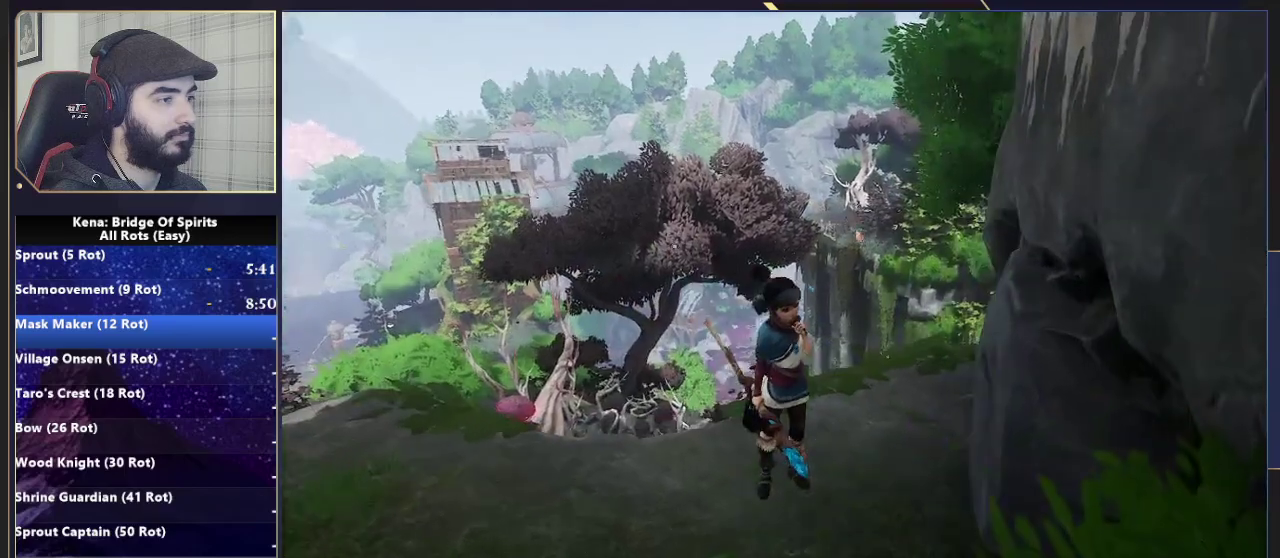
{"buttons": [], "left_stick": "center", "right_stick": "center", "events": []}
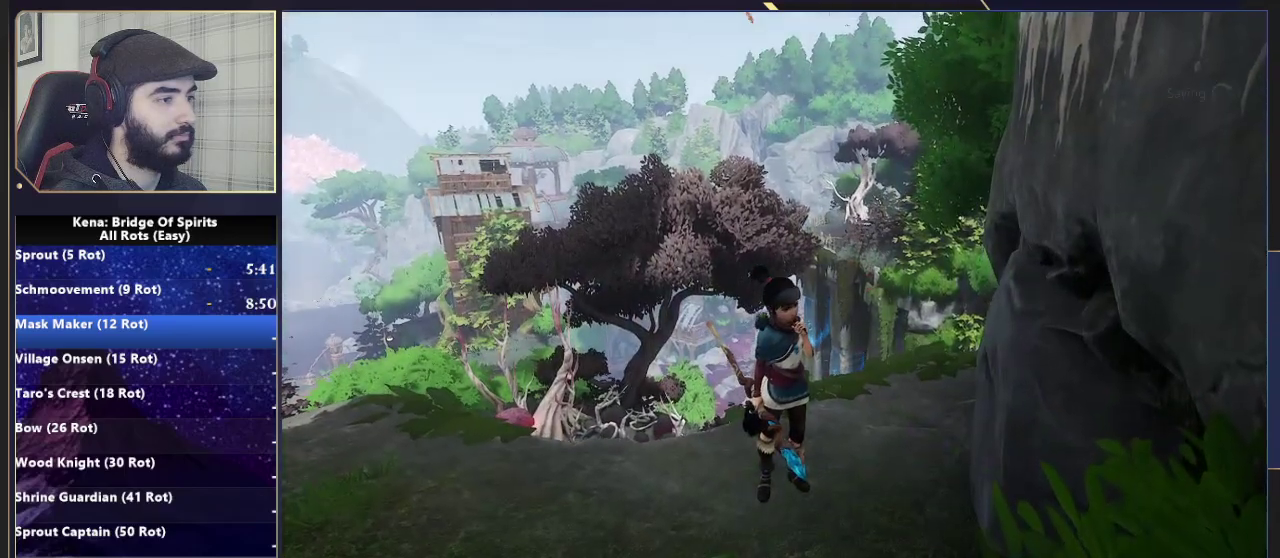
{"buttons": ["CROSS"], "left_stick": "center", "right_stick": "center", "events": [[267, "CROSS", "down"], [383, "CROSS", "up"], [467, "CROSS", "down"]]}
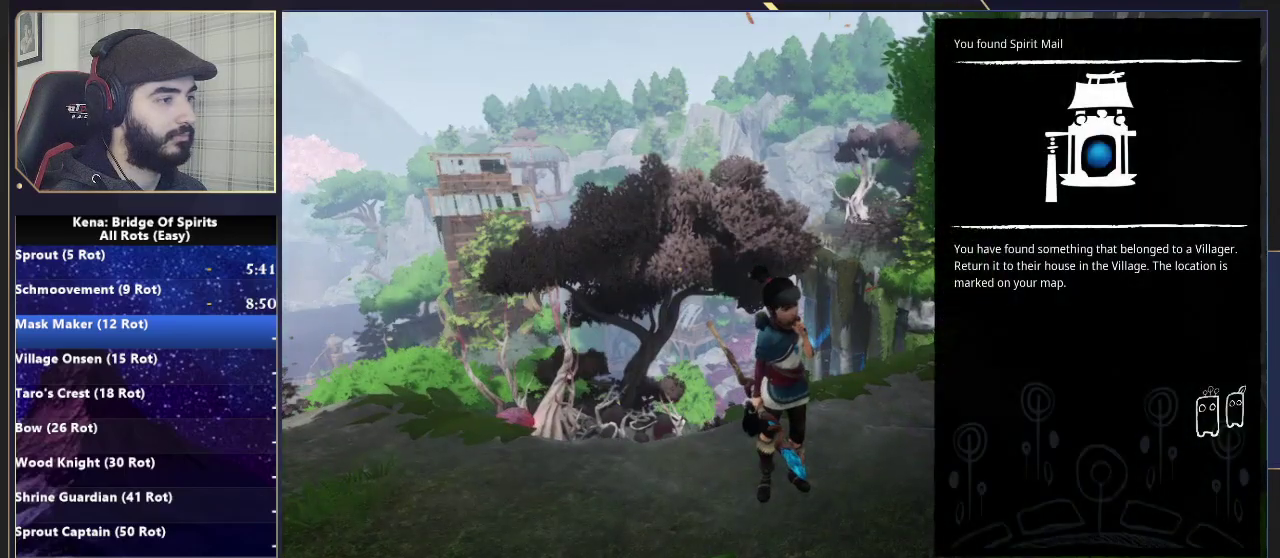
{"buttons": ["CROSS"], "left_stick": "center", "right_stick": "center", "events": [[50, "CROSS", "up"], [133, "CROSS", "down"], [233, "CROSS", "up"], [317, "CROSS", "down"], [400, "CROSS", "up"], [500, "CROSS", "down"]]}
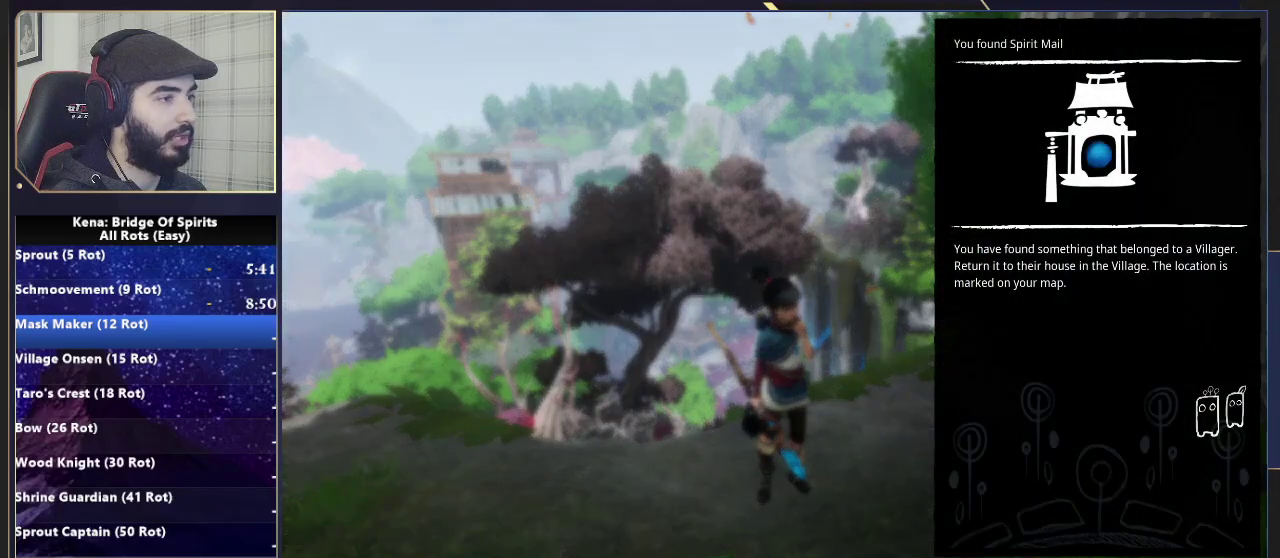
{"buttons": ["CROSS"], "left_stick": "center", "right_stick": "center", "events": [[67, "CROSS", "up"], [133, "CROSS", "down"], [217, "CROSS", "up"], [300, "CROSS", "down"], [383, "CROSS", "up"], [467, "CROSS", "down"]]}
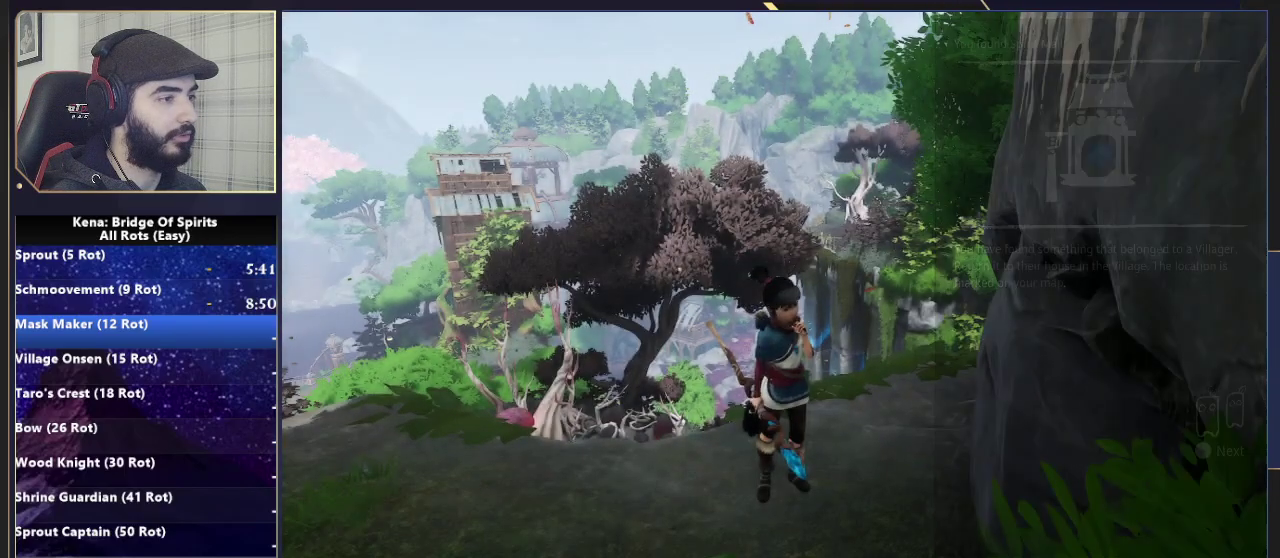
{"buttons": [], "left_stick": "center", "right_stick": "right", "events": [[50, "CROSS", "up"], [167, "left_stick", "down-right"], [200, "right_stick", "right"], [383, "left_stick", "center"]]}
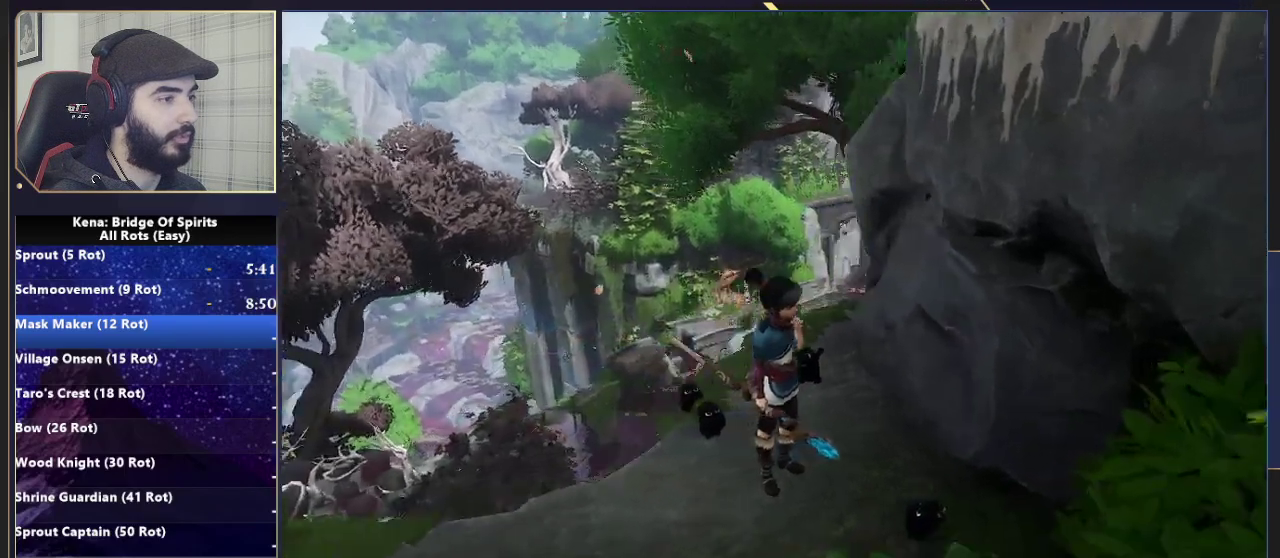
{"buttons": [], "left_stick": "up-right", "right_stick": "right", "events": [[67, "left_stick", "up-right"], [233, "right_stick", "center"], [350, "right_stick", "right"]]}
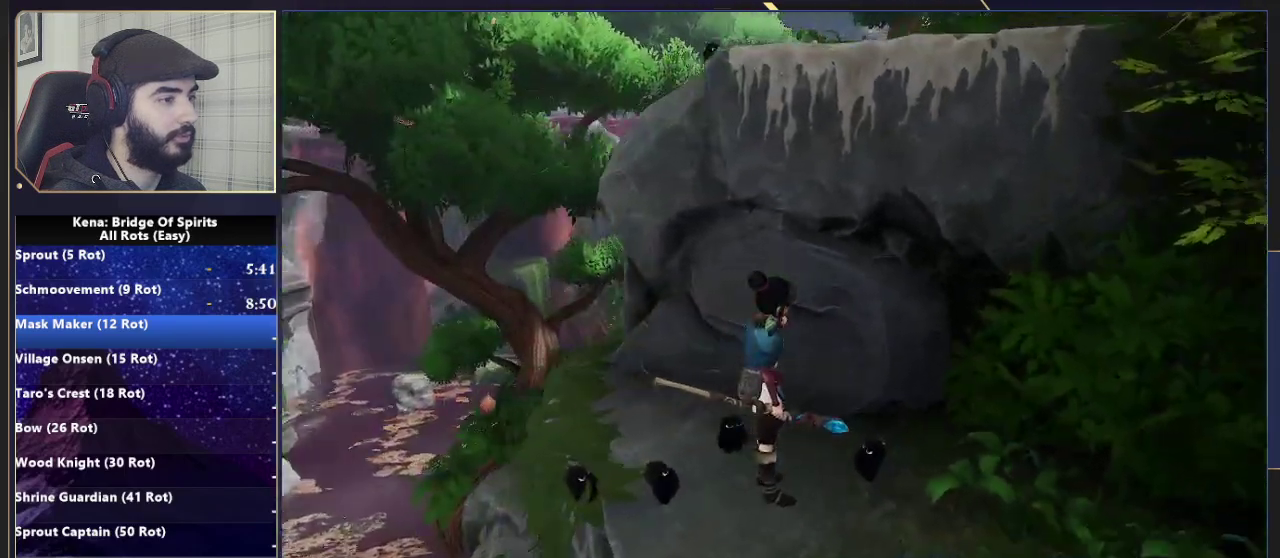
{"buttons": [], "left_stick": "up-right", "right_stick": "center", "events": [[50, "right_stick", "center"]]}
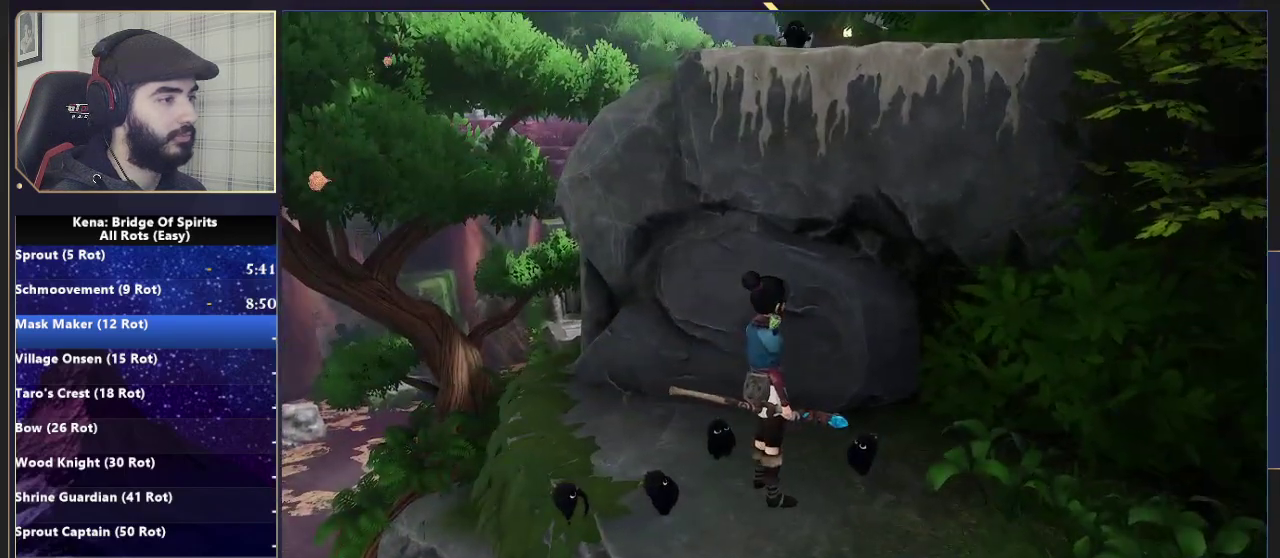
{"buttons": ["CROSS", "L2"], "left_stick": "up", "right_stick": "center", "events": [[150, "left_stick", "up"], [233, "CROSS", "down"], [333, "L2", "down"]]}
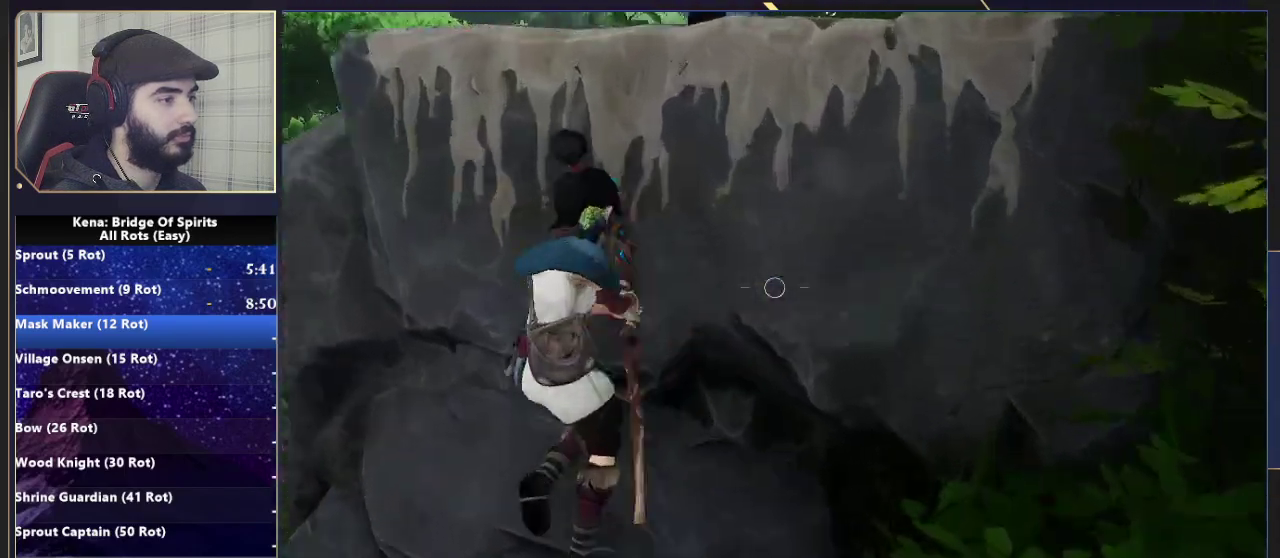
{"buttons": [], "left_stick": "up", "right_stick": "center"}
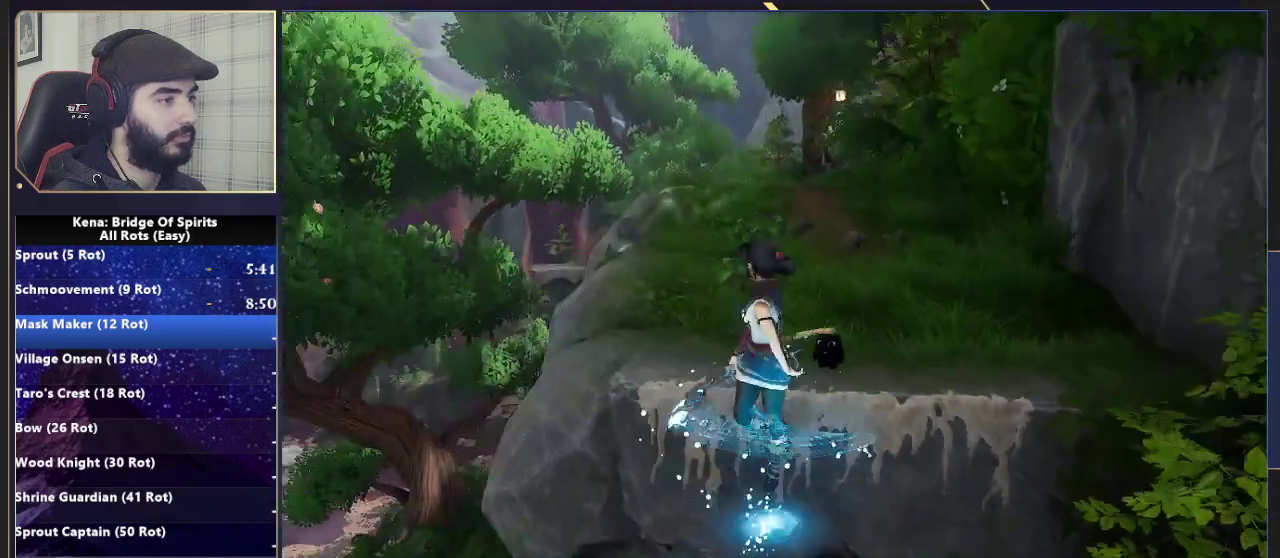
{"buttons": [], "left_stick": "up", "right_stick": "center", "events": [[117, "right_stick", "right"], [183, "right_stick", "center"]]}
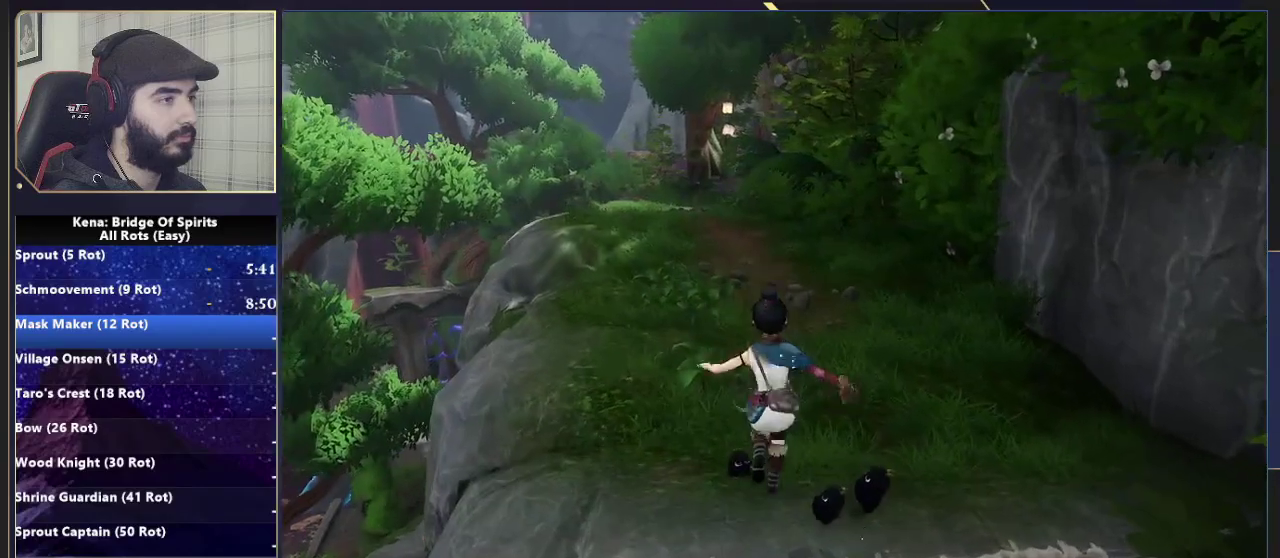
{"buttons": [], "left_stick": "up-left", "right_stick": "center", "events": [[67, "R1", "down"], [167, "R1", "up"], [217, "right_stick", "down-right"], [333, "left_stick", "up-left"], [400, "right_stick", "right"], [450, "right_stick", "center"]]}